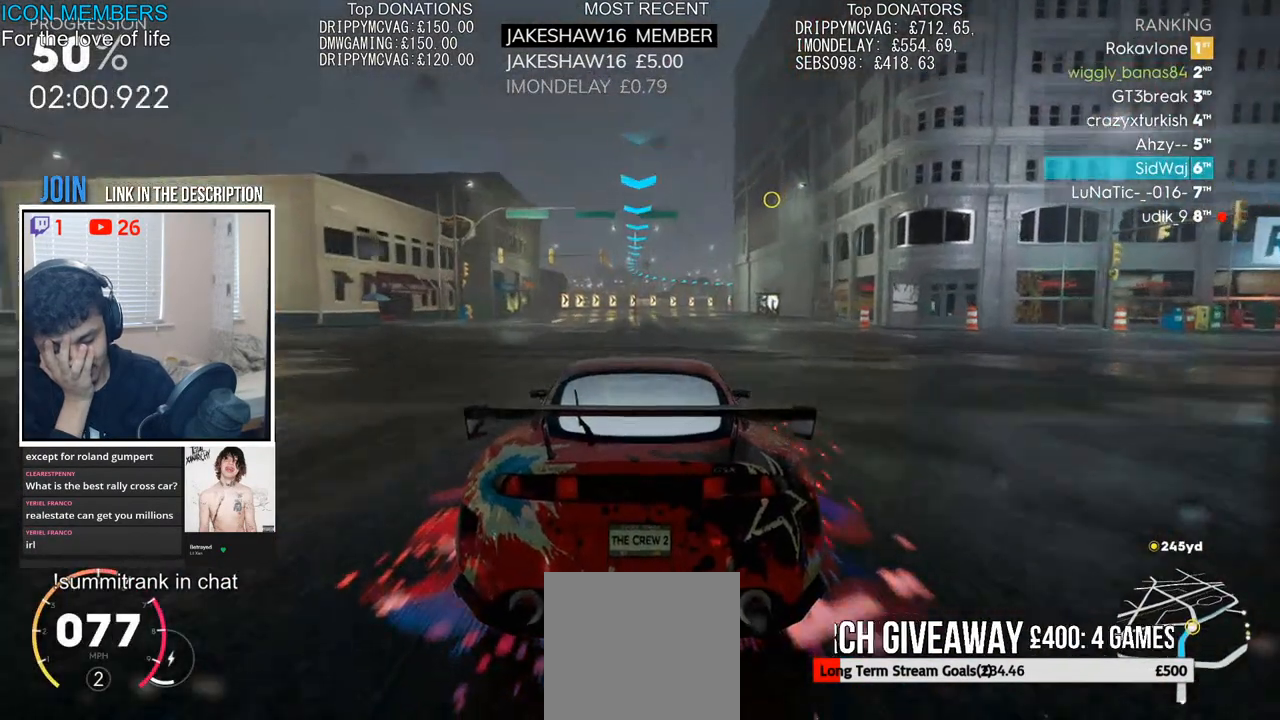
Gameplay with a controller (PlayStation layout); each line is a JSON object with the inputs held at the frame after it. "events" lists button and stick changes between this image and that frame as [ms after this image, input, new state], when the widget could be followed in between.
{"buttons": ["R2"], "left_stick": "center", "right_stick": "center", "events": []}
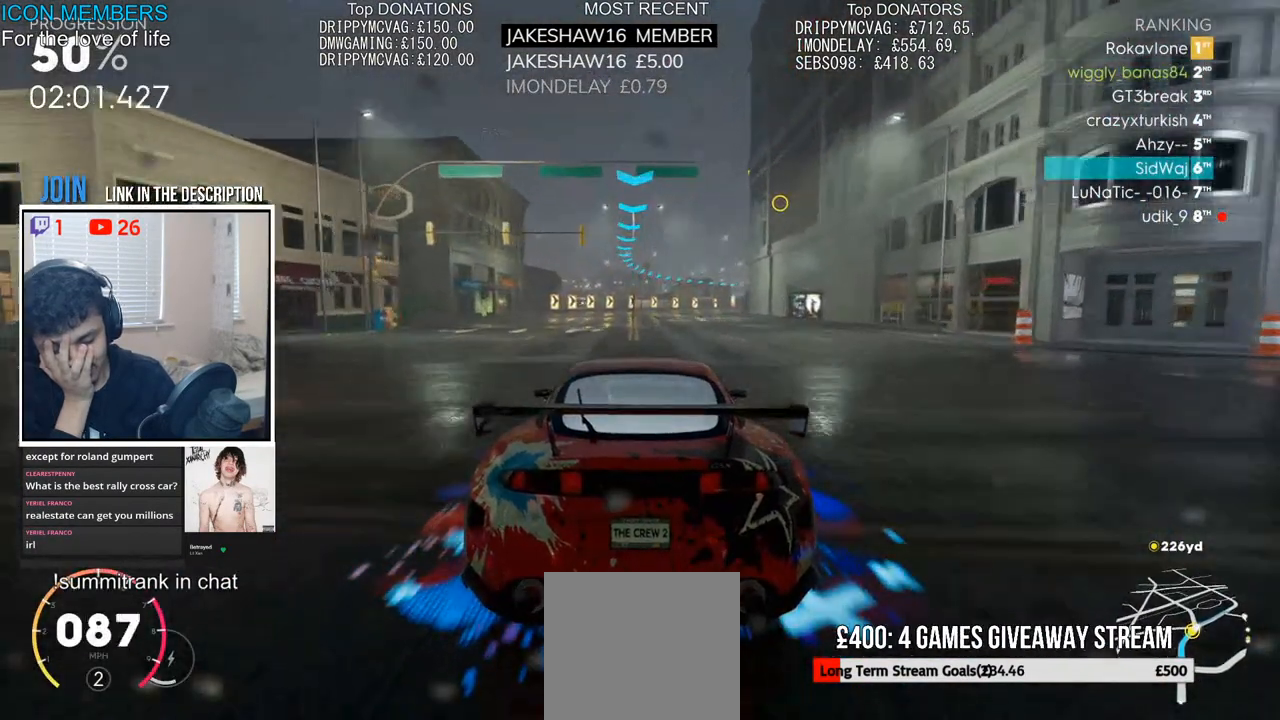
{"buttons": ["R2"], "left_stick": "center", "right_stick": "center", "events": []}
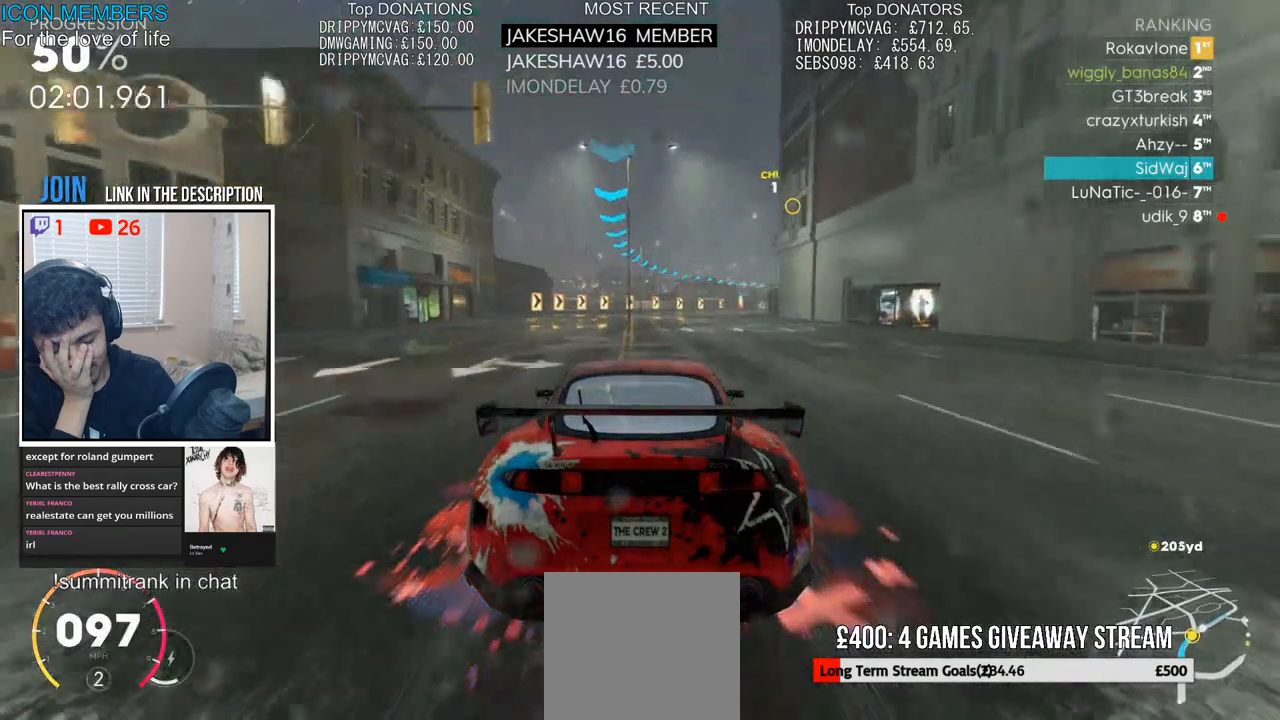
{"buttons": ["R2"], "left_stick": "center", "right_stick": "center", "events": []}
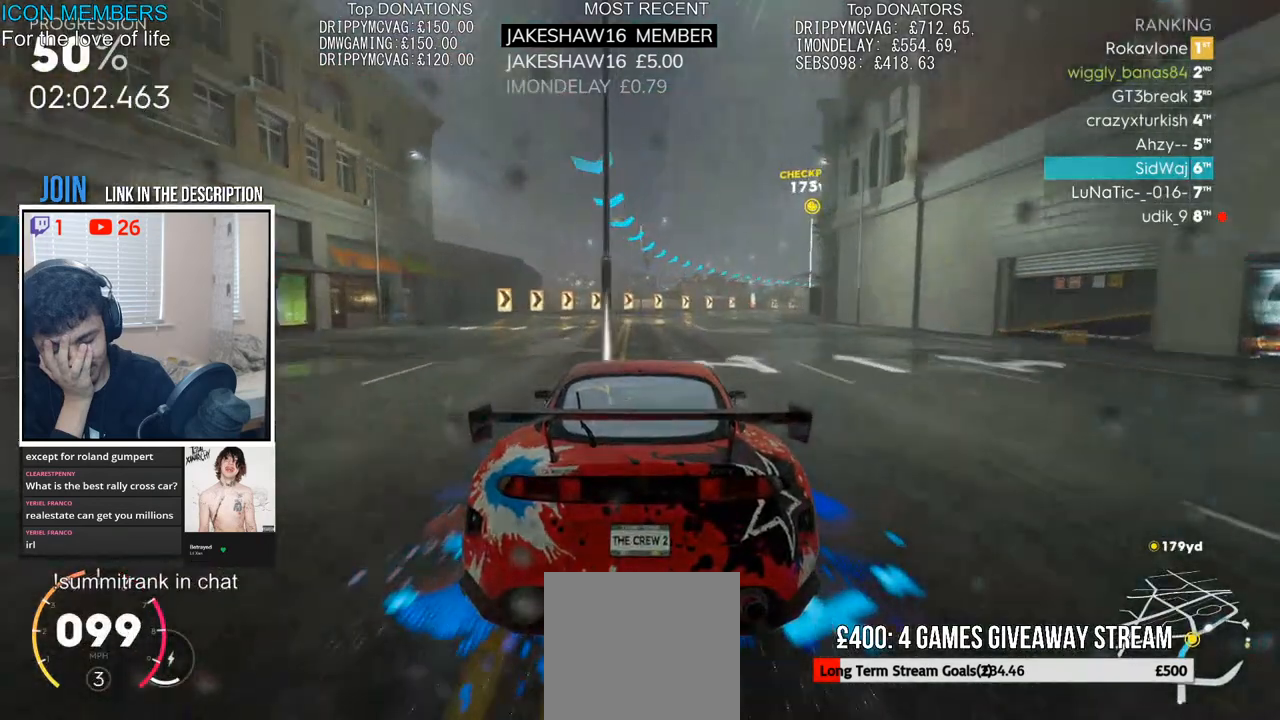
{"buttons": ["R2"], "left_stick": "center", "right_stick": "center", "events": []}
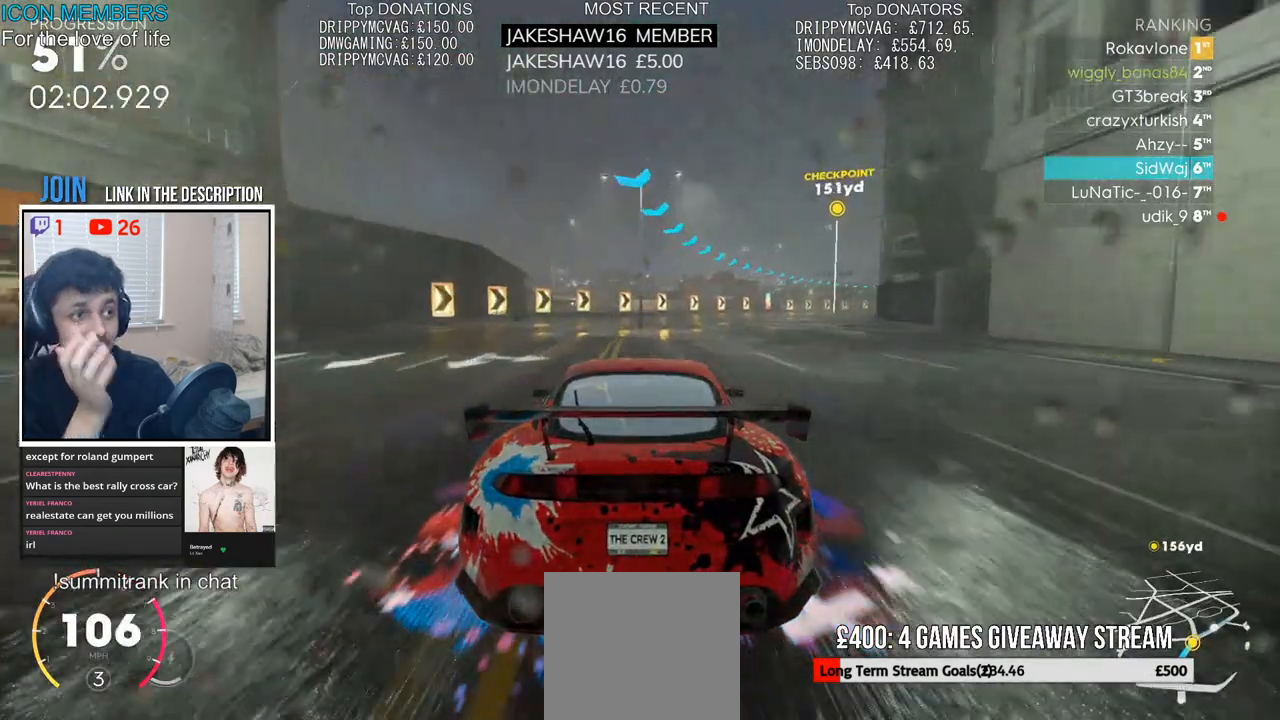
{"buttons": ["R2"], "left_stick": "center", "right_stick": "center", "events": []}
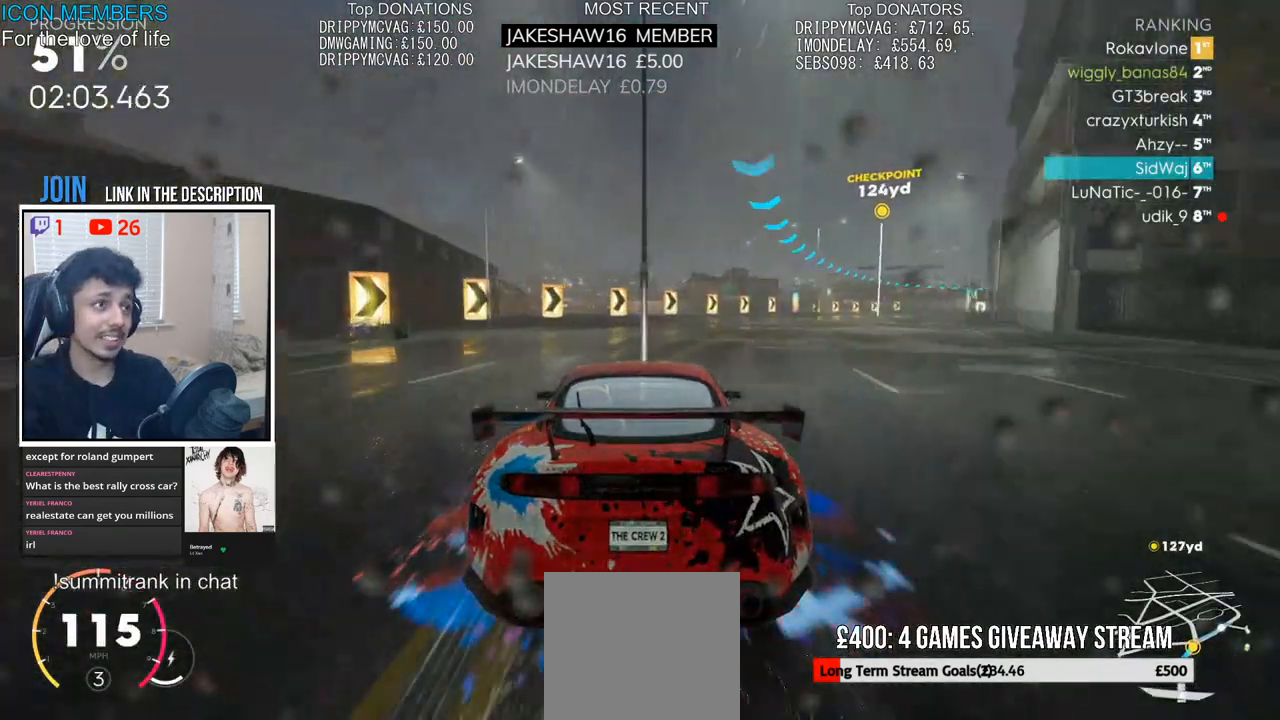
{"buttons": ["R2"], "left_stick": "right", "right_stick": "center", "events": [[117, "left_stick", "up-right"], [333, "left_stick", "right"]]}
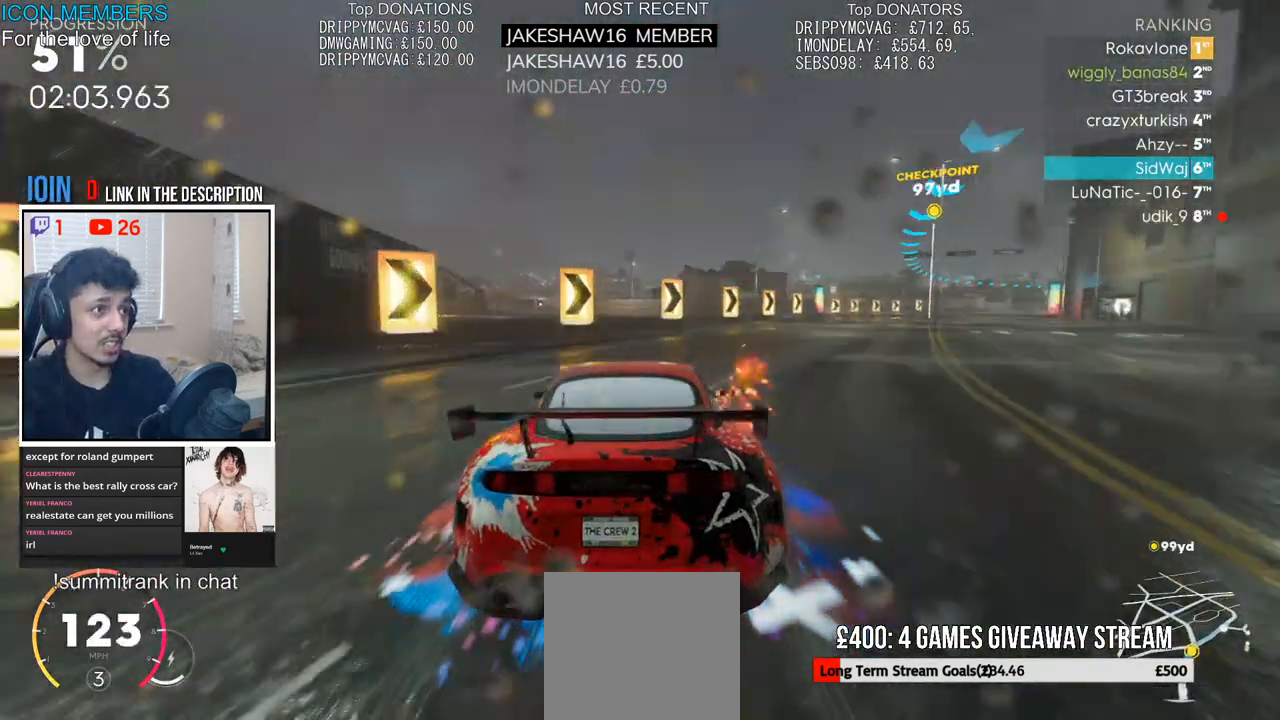
{"buttons": ["CROSS", "R2"], "left_stick": "right", "right_stick": "center", "events": [[117, "left_stick", "center"], [300, "CROSS", "down"], [367, "left_stick", "right"]]}
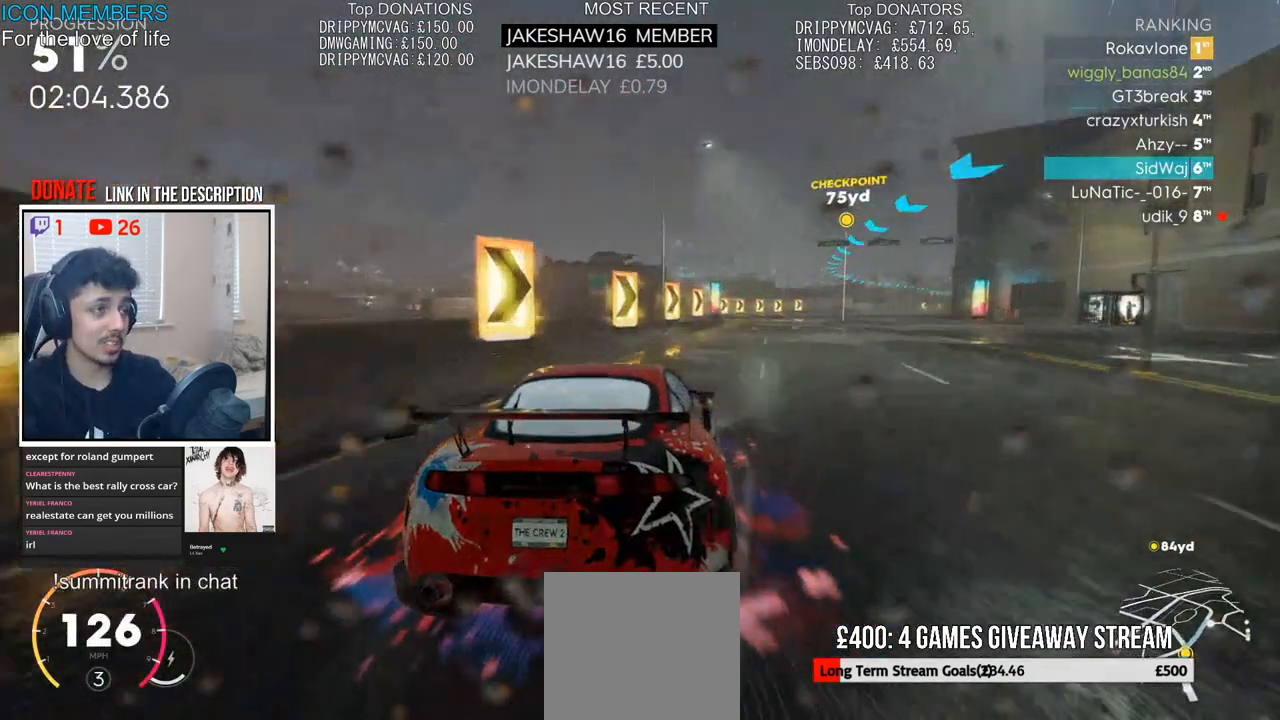
{"buttons": ["CROSS", "R2"], "left_stick": "center", "right_stick": "center", "events": [[150, "left_stick", "center"]]}
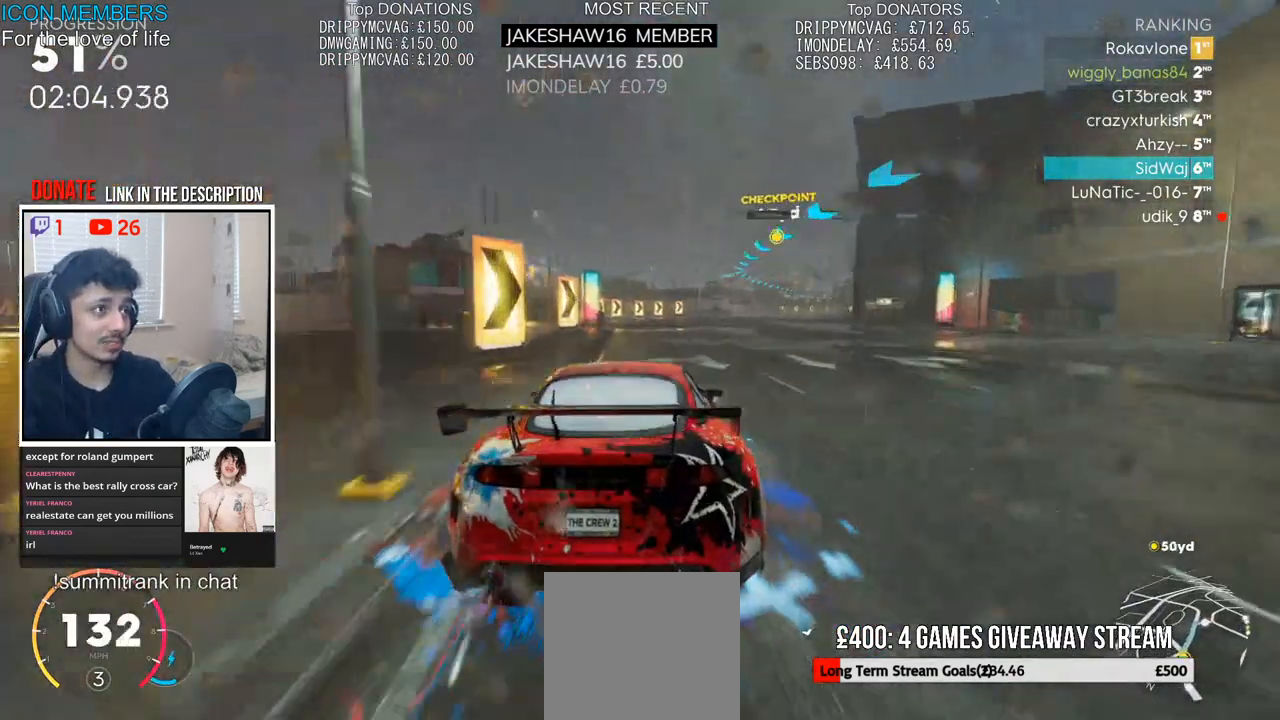
{"buttons": ["R2"], "left_stick": "center", "right_stick": "center"}
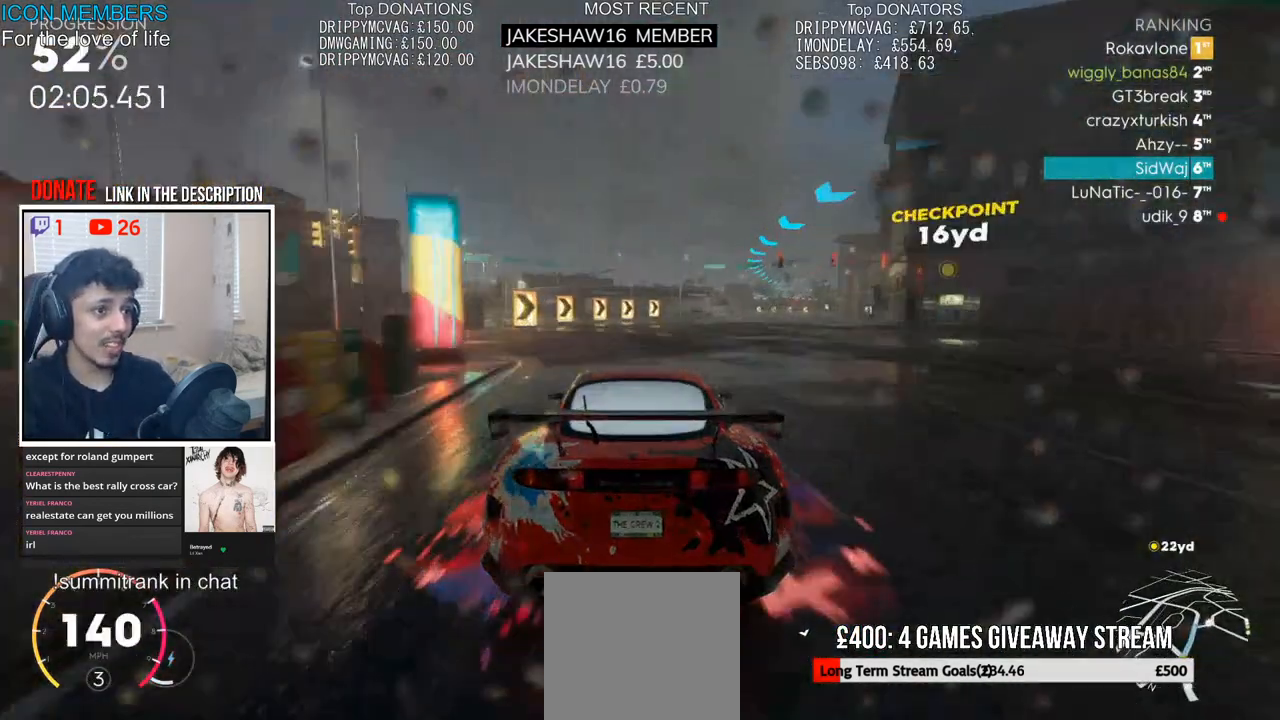
{"buttons": ["R2"], "left_stick": "right", "right_stick": "center", "events": [[117, "left_stick", "right"]]}
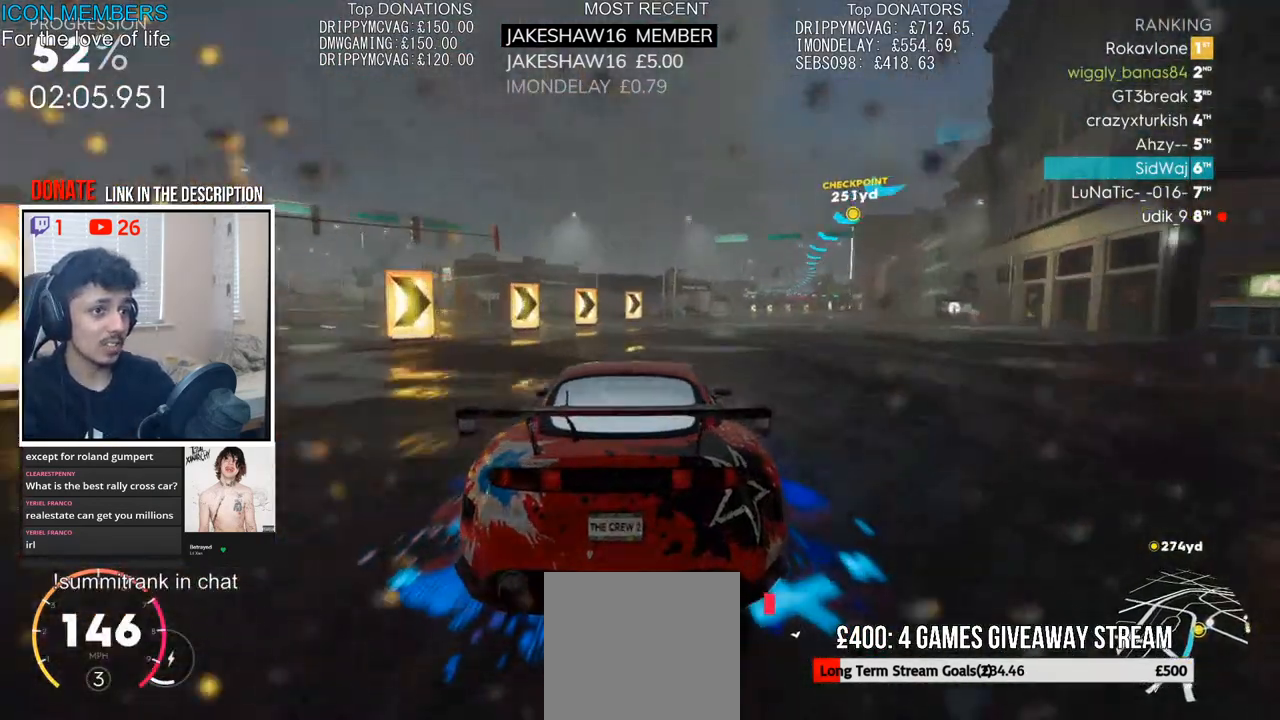
{"buttons": ["R2"], "left_stick": "center", "right_stick": "center", "events": [[50, "left_stick", "center"]]}
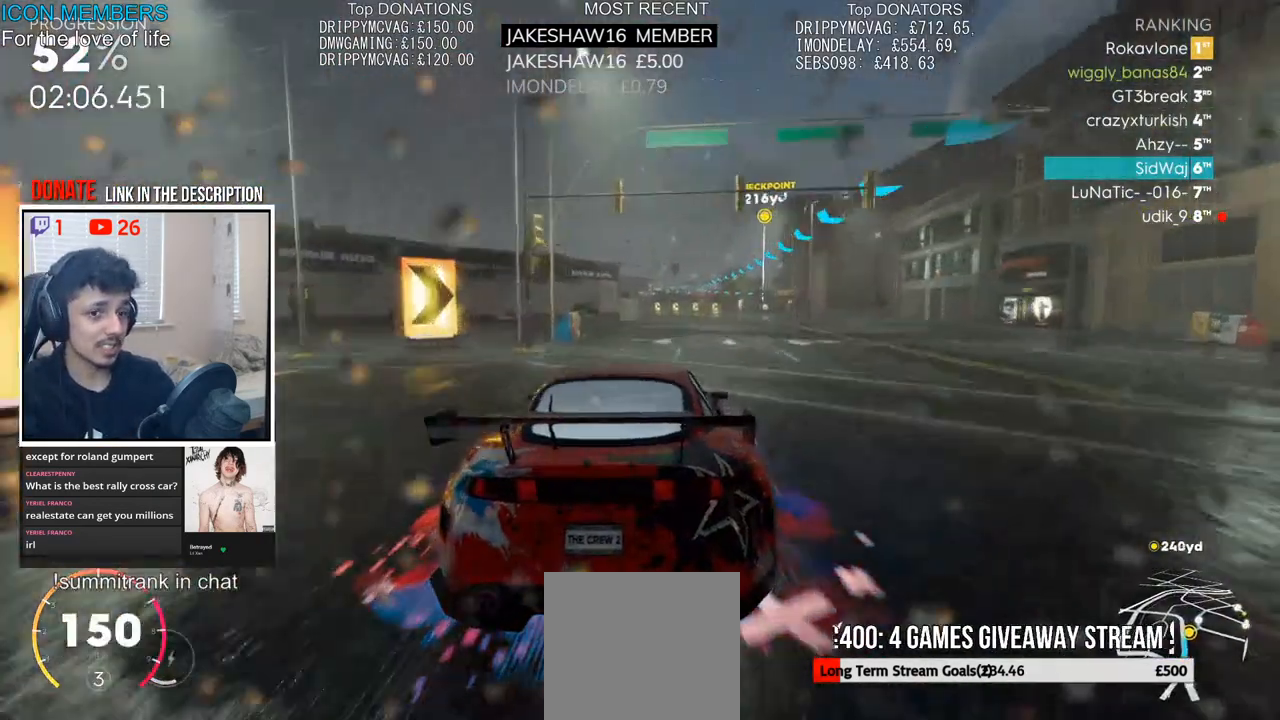
{"buttons": ["R2"], "left_stick": "right", "right_stick": "center", "events": [[67, "left_stick", "left"], [150, "left_stick", "center"], [483, "left_stick", "right"]]}
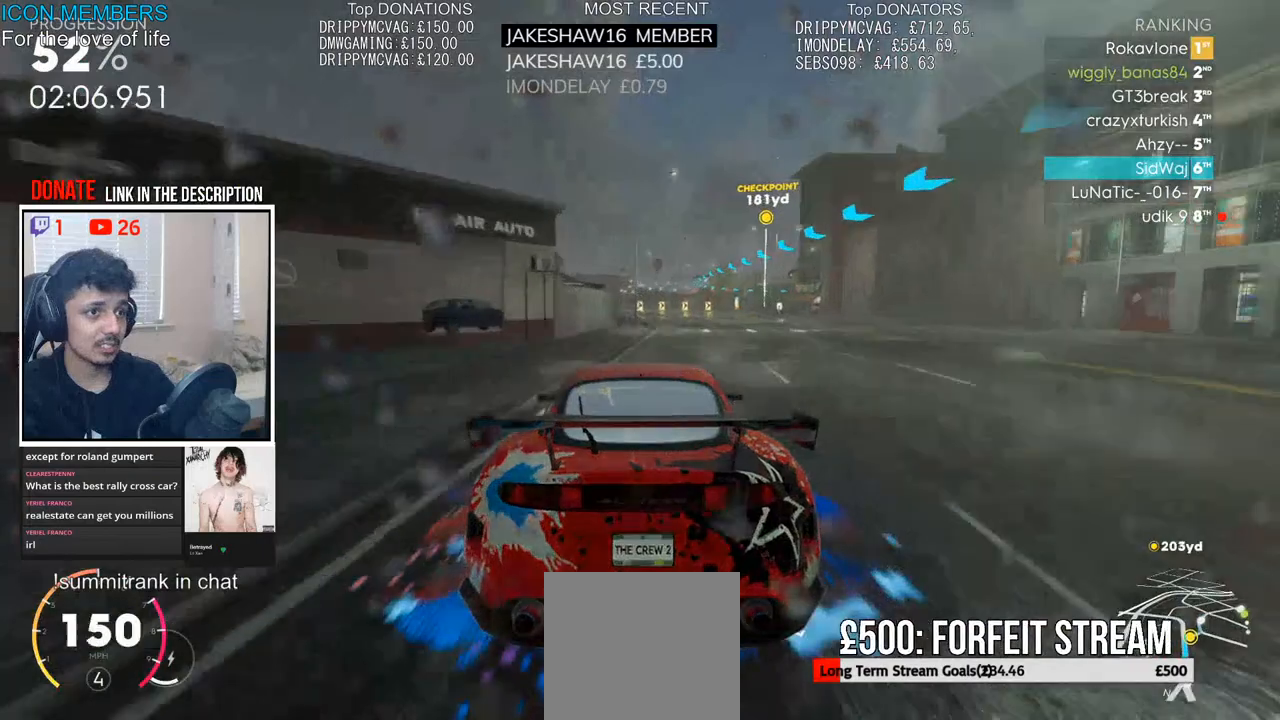
{"buttons": ["R2"], "left_stick": "right", "right_stick": "center", "events": [[133, "left_stick", "center"], [367, "left_stick", "right"]]}
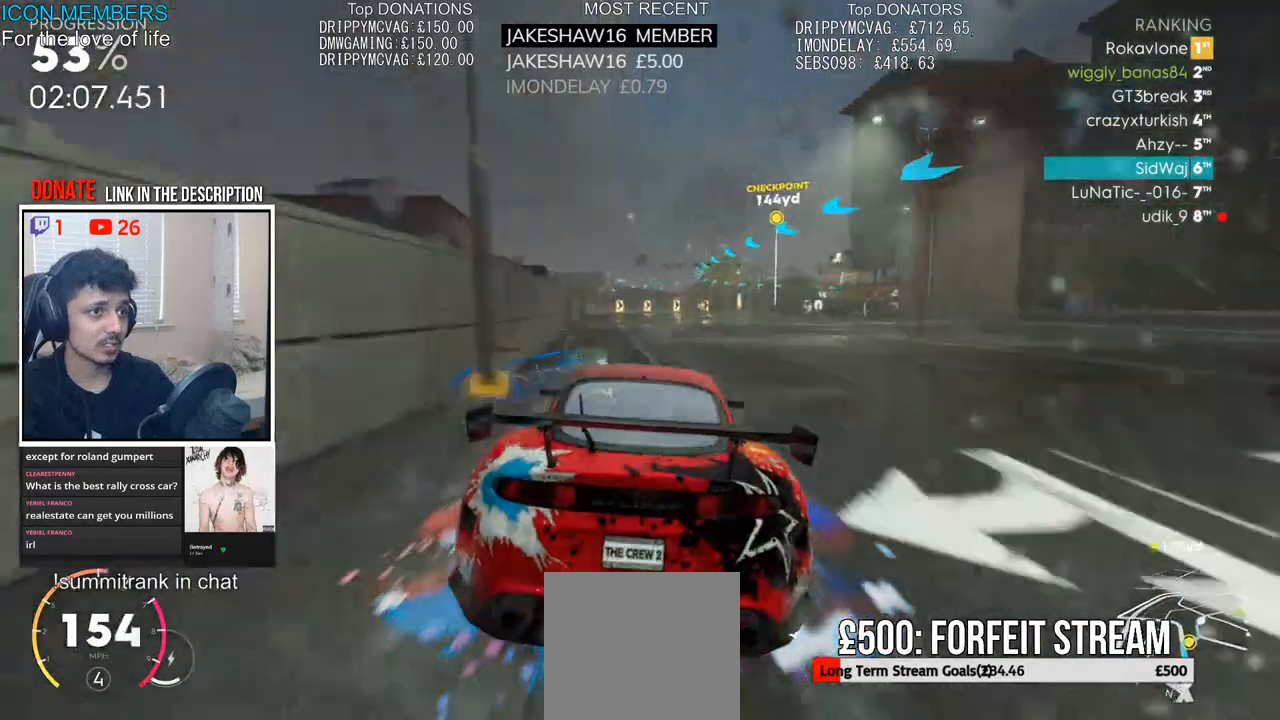
{"buttons": ["R2"], "left_stick": "right", "right_stick": "center", "events": [[33, "left_stick", "center"], [167, "left_stick", "right"]]}
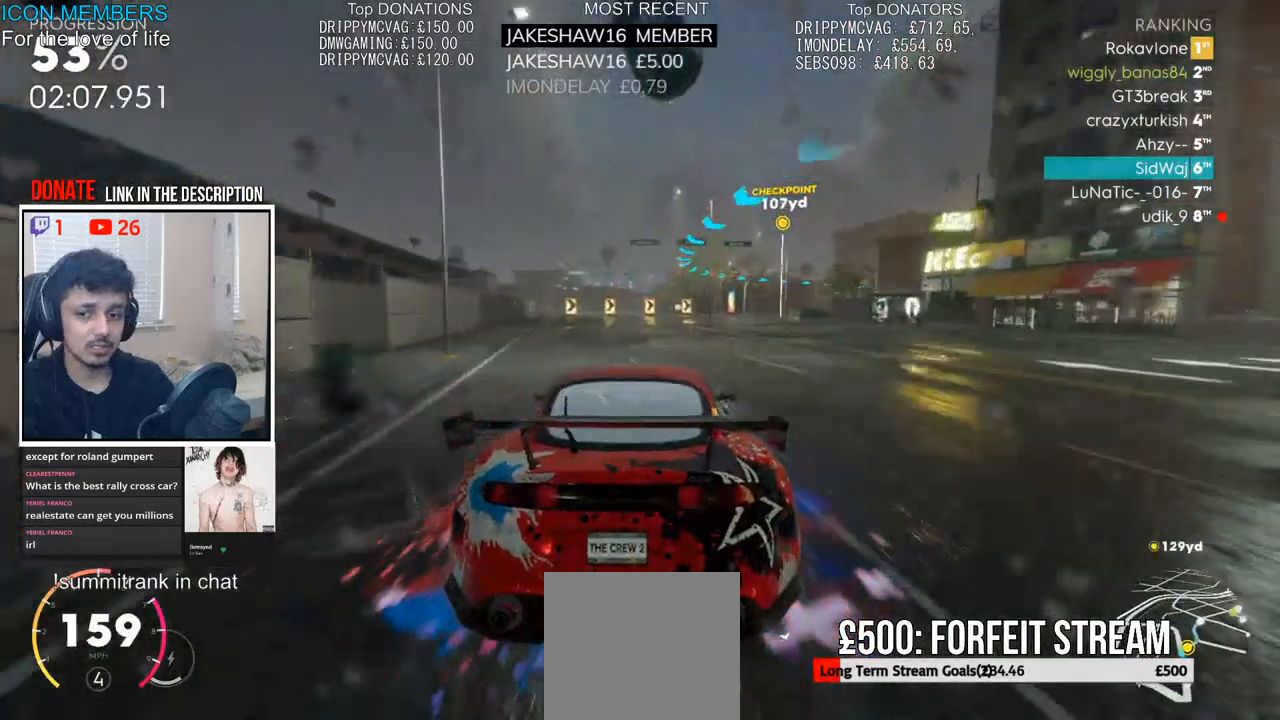
{"buttons": ["R2"], "left_stick": "center", "right_stick": "center", "events": [[400, "left_stick", "center"]]}
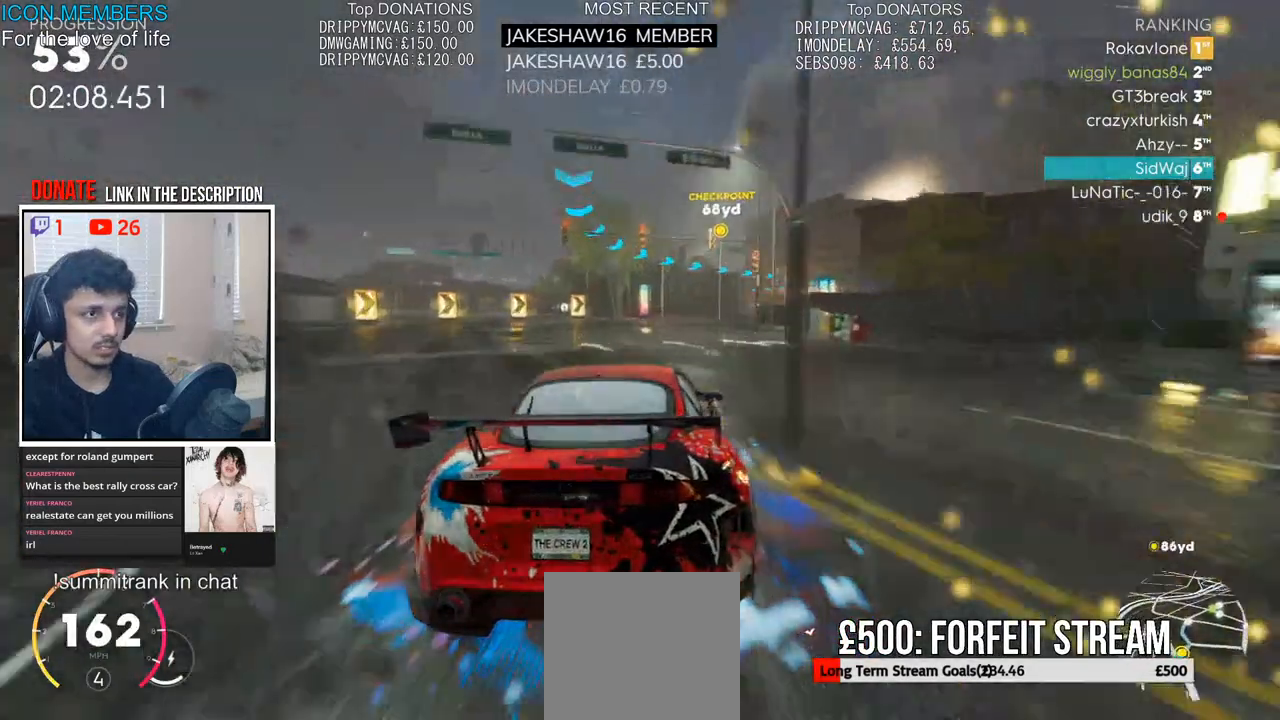
{"buttons": ["R2"], "left_stick": "center", "right_stick": "center", "events": [[17, "left_stick", "right"], [450, "left_stick", "center"]]}
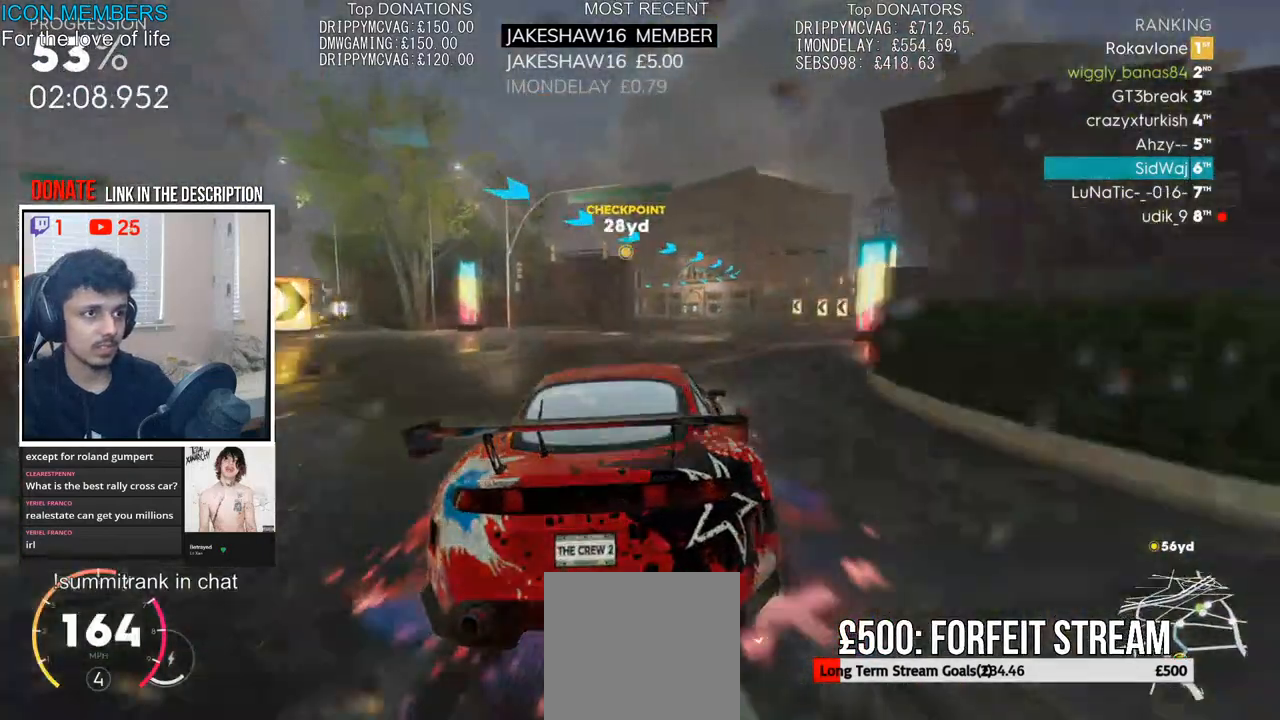
{"buttons": ["R2"], "left_stick": "left", "right_stick": "center", "events": [[400, "left_stick", "left"]]}
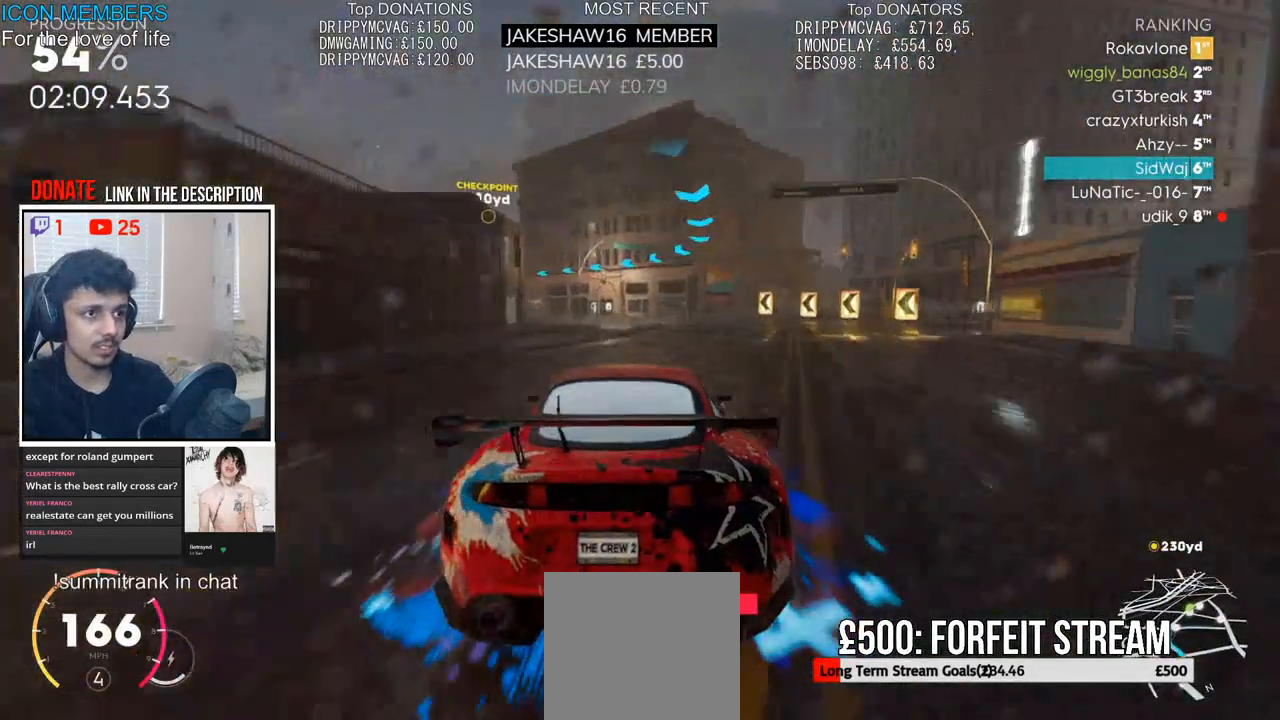
{"buttons": ["R2"], "left_stick": "left", "right_stick": "center", "events": []}
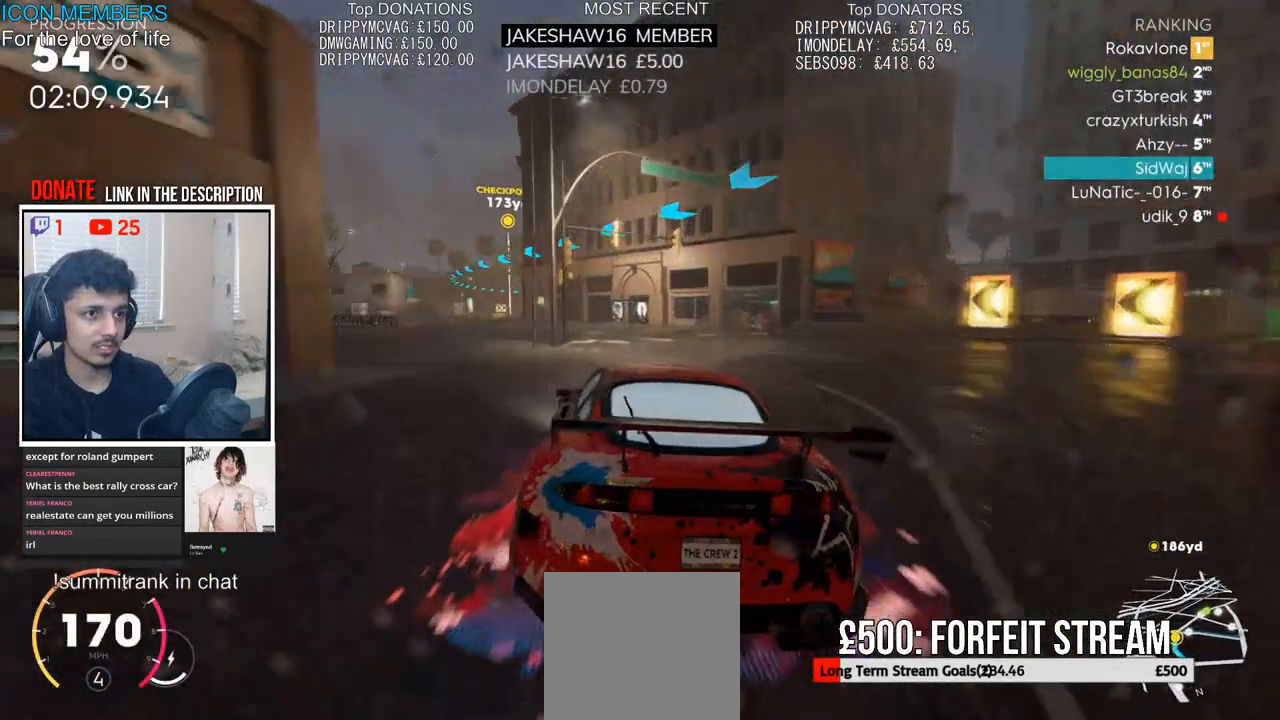
{"buttons": ["R2"], "left_stick": "left", "right_stick": "center", "events": [[33, "L2", "down"], [83, "R2", "up"], [183, "L2", "up"], [283, "R2", "down"]]}
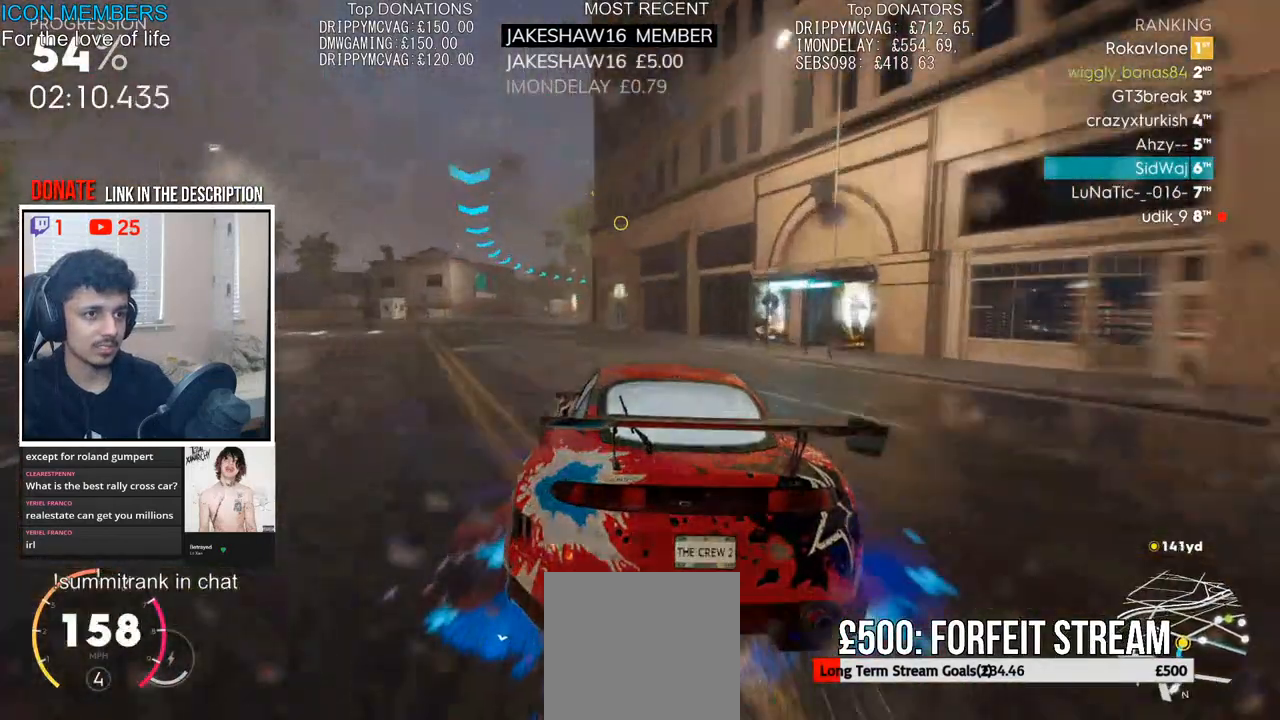
{"buttons": ["R2"], "left_stick": "right", "right_stick": "center", "events": [[133, "left_stick", "center"], [217, "left_stick", "left"], [383, "left_stick", "center"], [500, "left_stick", "right"]]}
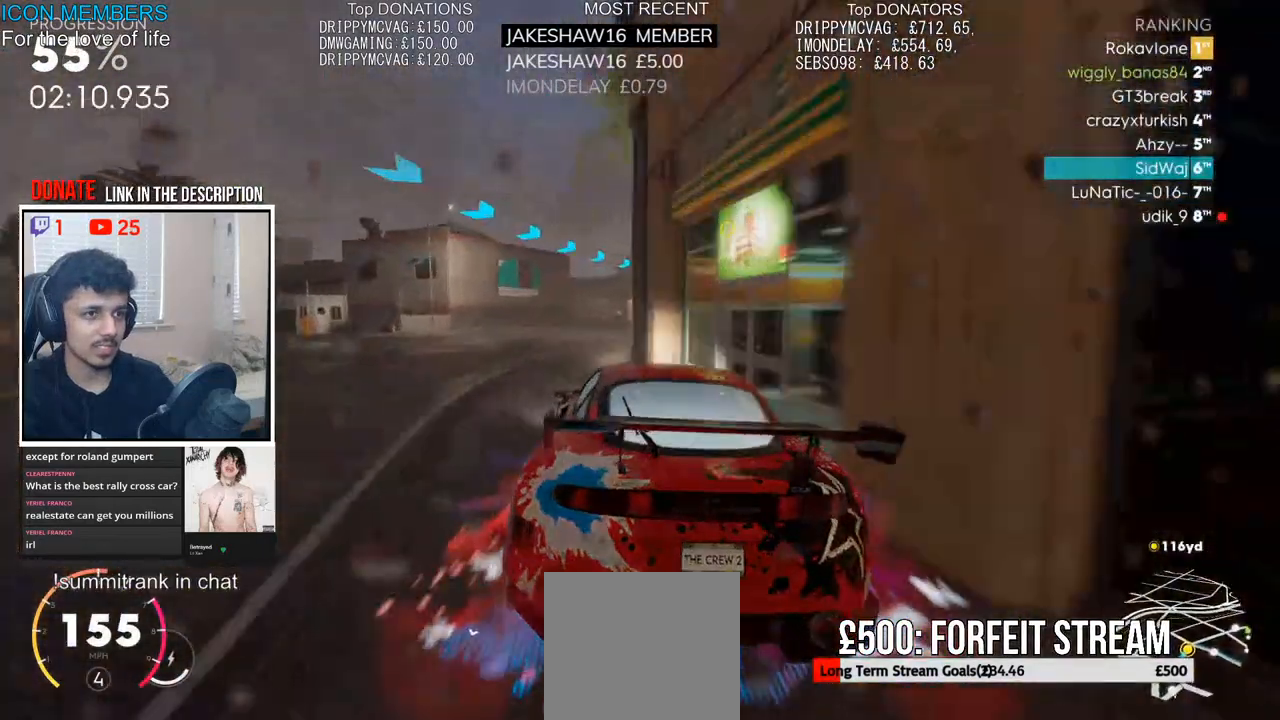
{"buttons": ["L2"], "left_stick": "right", "right_stick": "center", "events": [[67, "L2", "down"], [67, "R2", "up"], [283, "L2", "up"], [417, "L2", "down"]]}
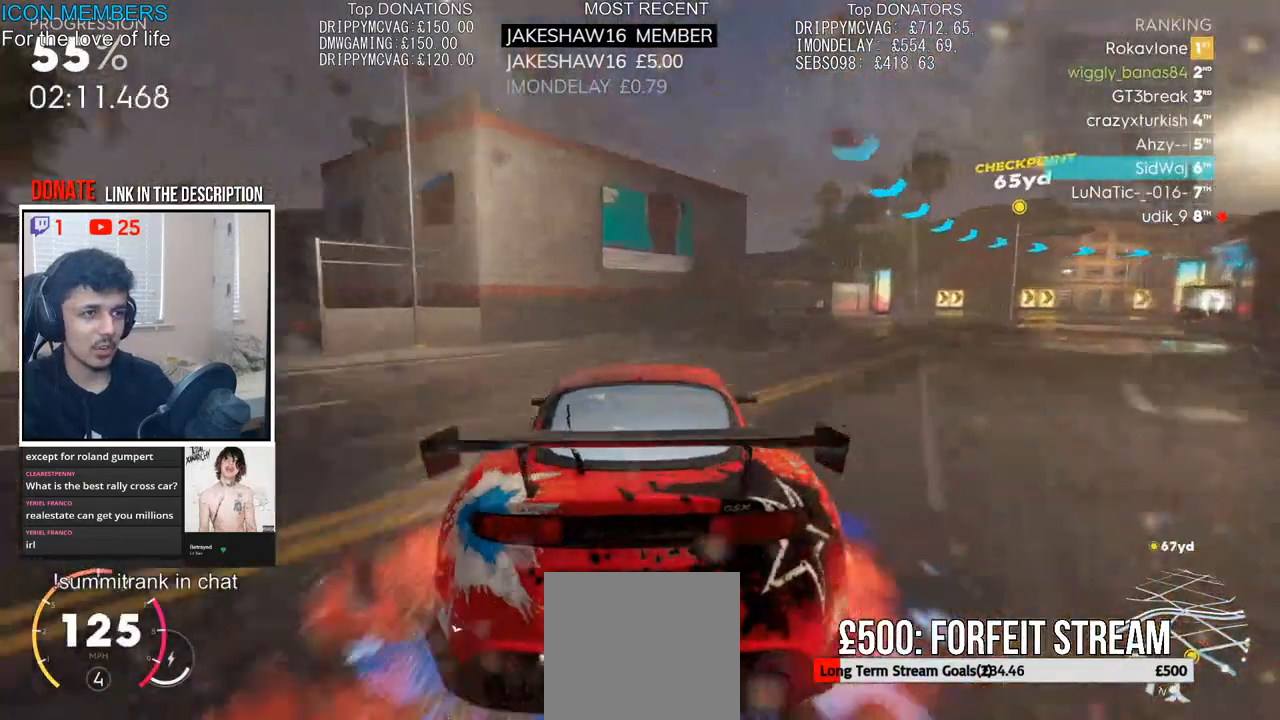
{"buttons": ["R2"], "left_stick": "right", "right_stick": "center", "events": [[133, "L2", "up"], [267, "R2", "down"]]}
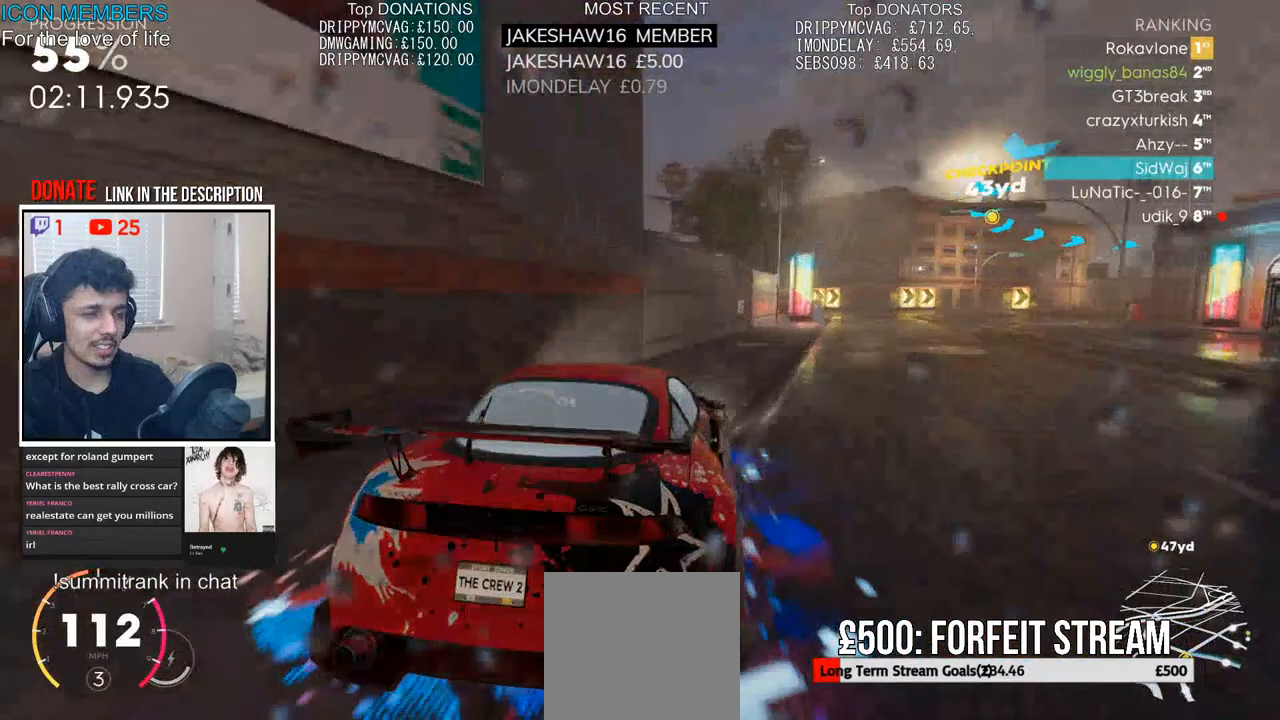
{"buttons": ["R2"], "left_stick": "right", "right_stick": "center", "events": []}
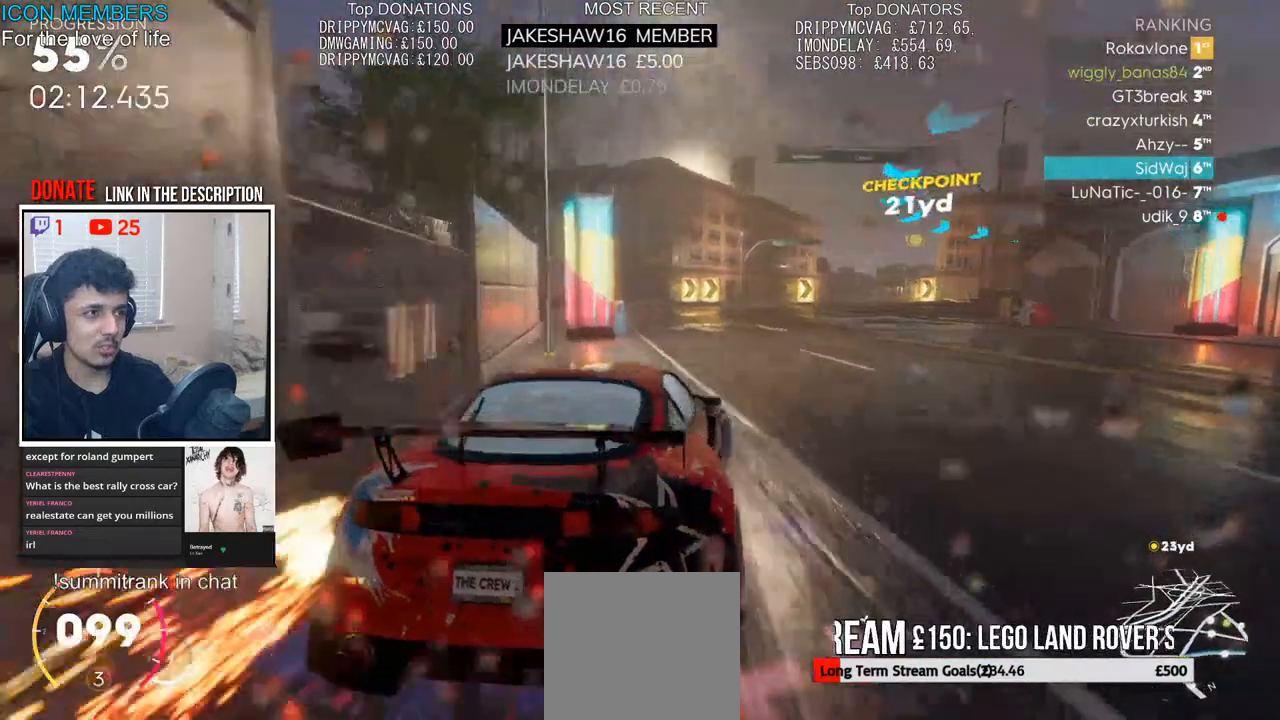
{"buttons": ["R2"], "left_stick": "center", "right_stick": "center", "events": [[400, "left_stick", "center"]]}
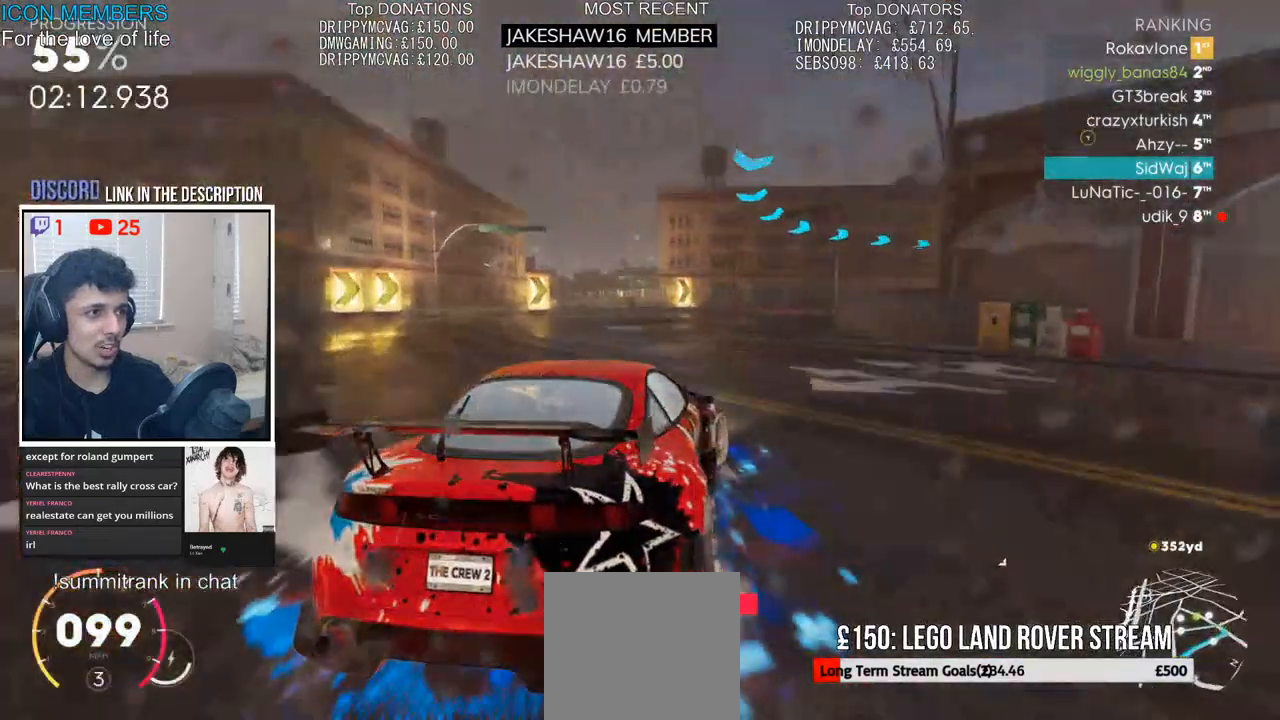
{"buttons": ["R2"], "left_stick": "up-left", "right_stick": "center", "events": [[133, "left_stick", "left"], [300, "left_stick", "right"], [500, "left_stick", "up-left"]]}
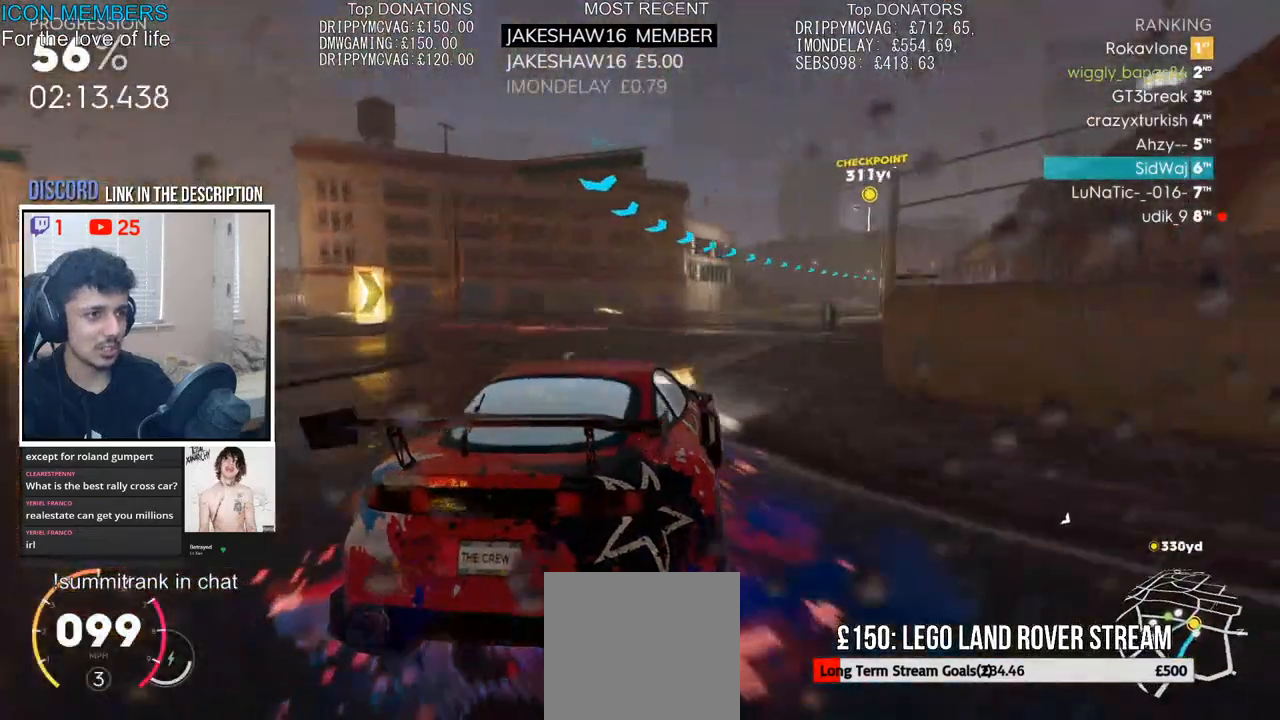
{"buttons": ["CROSS", "R2"], "left_stick": "right", "right_stick": "center", "events": [[50, "left_stick", "left"], [250, "left_stick", "center"], [300, "left_stick", "right"], [367, "CROSS", "down"]]}
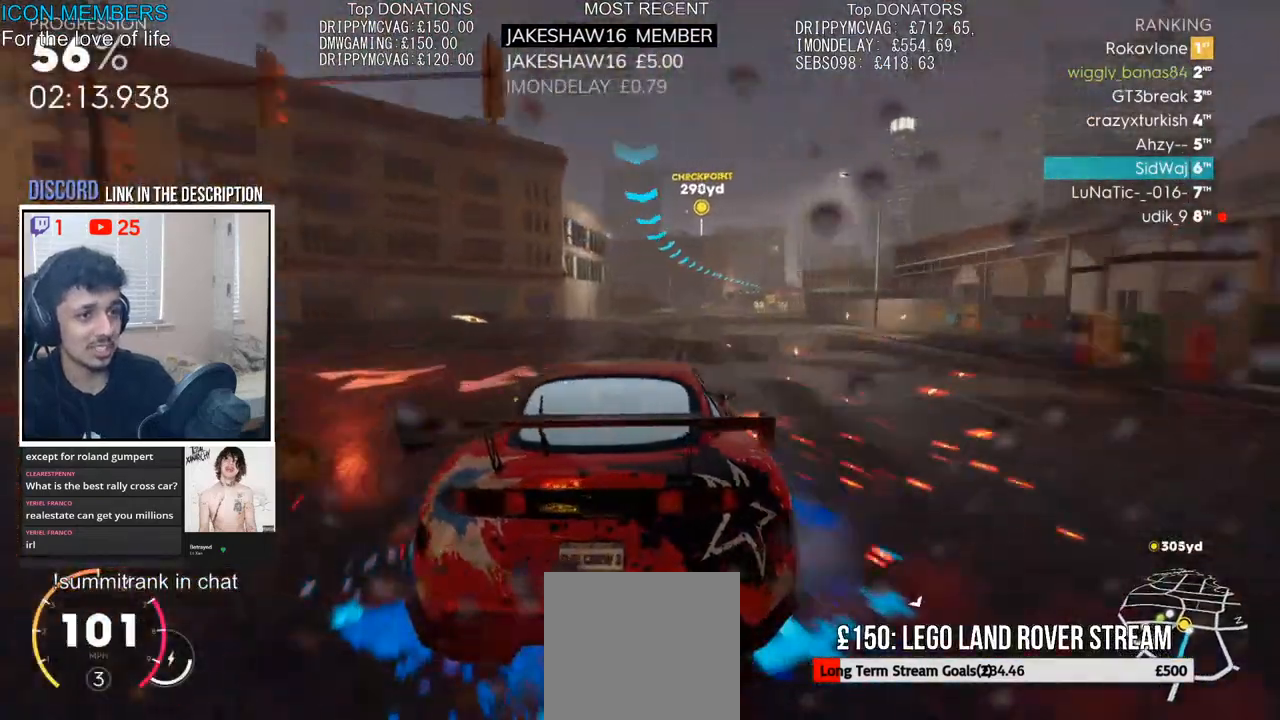
{"buttons": ["CROSS", "R2"], "left_stick": "right", "right_stick": "center", "events": [[200, "left_stick", "center"], [350, "left_stick", "right"]]}
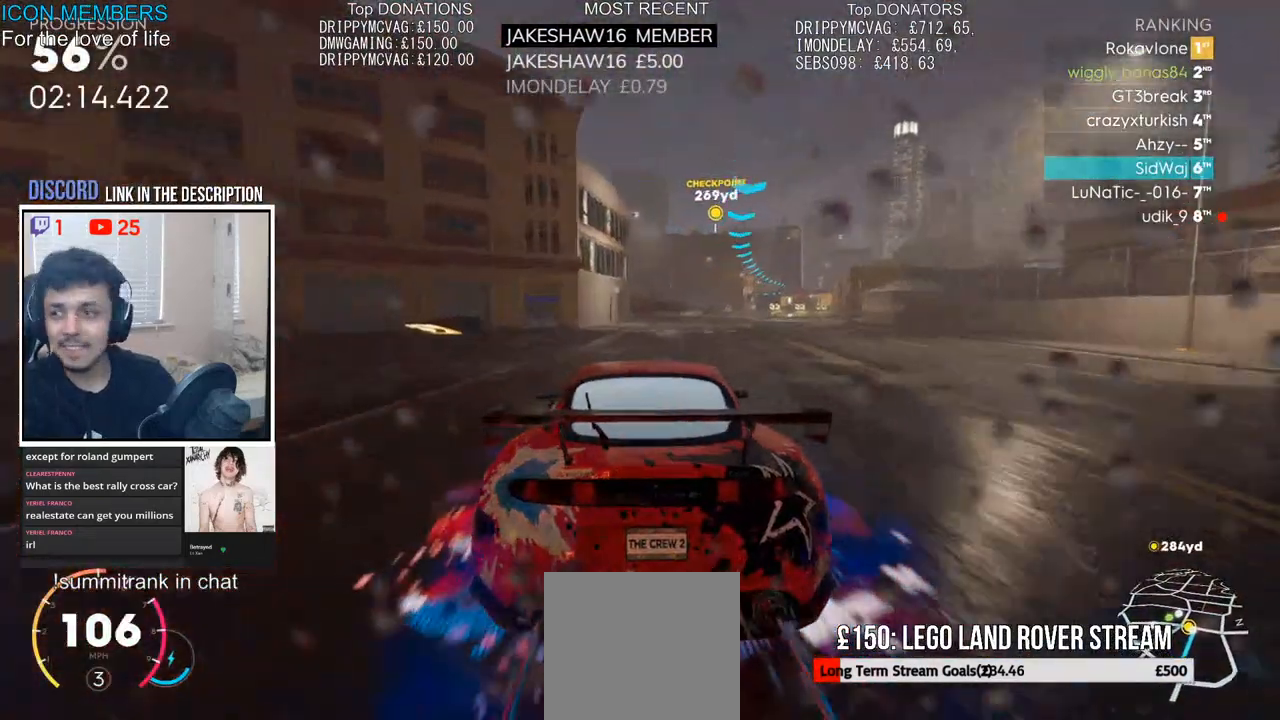
{"buttons": ["CROSS", "R2"], "left_stick": "right", "right_stick": "center", "events": [[167, "left_stick", "center"], [317, "left_stick", "right"]]}
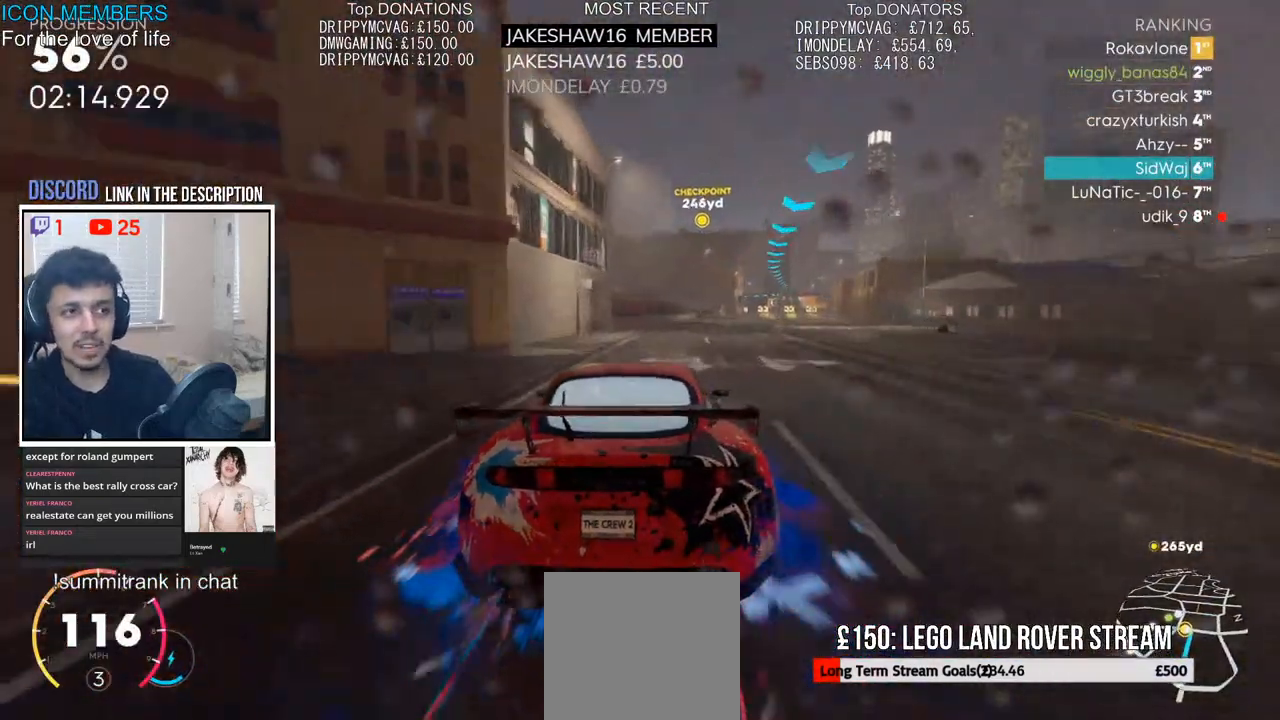
{"buttons": ["CROSS", "R2"], "left_stick": "center", "right_stick": "center", "events": [[67, "left_stick", "center"], [167, "left_stick", "right"], [467, "left_stick", "center"]]}
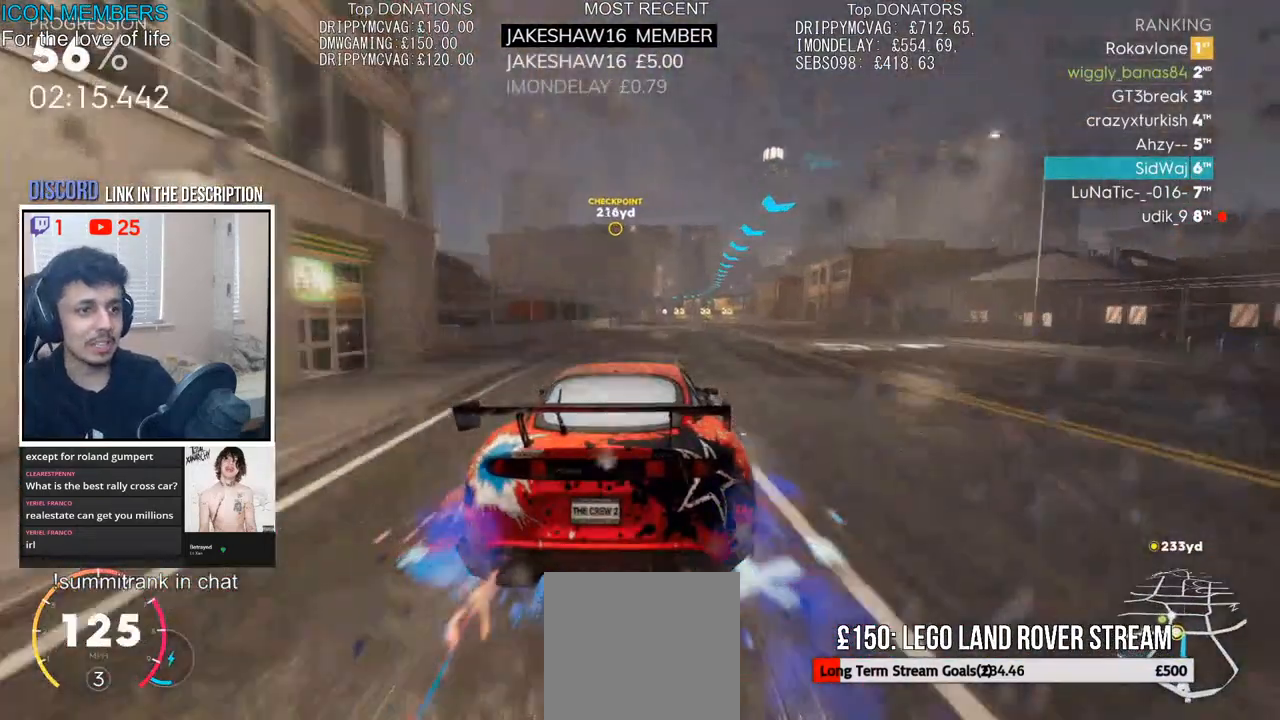
{"buttons": ["CROSS", "R2"], "left_stick": "center", "right_stick": "center", "events": [[100, "left_stick", "right"], [300, "left_stick", "center"]]}
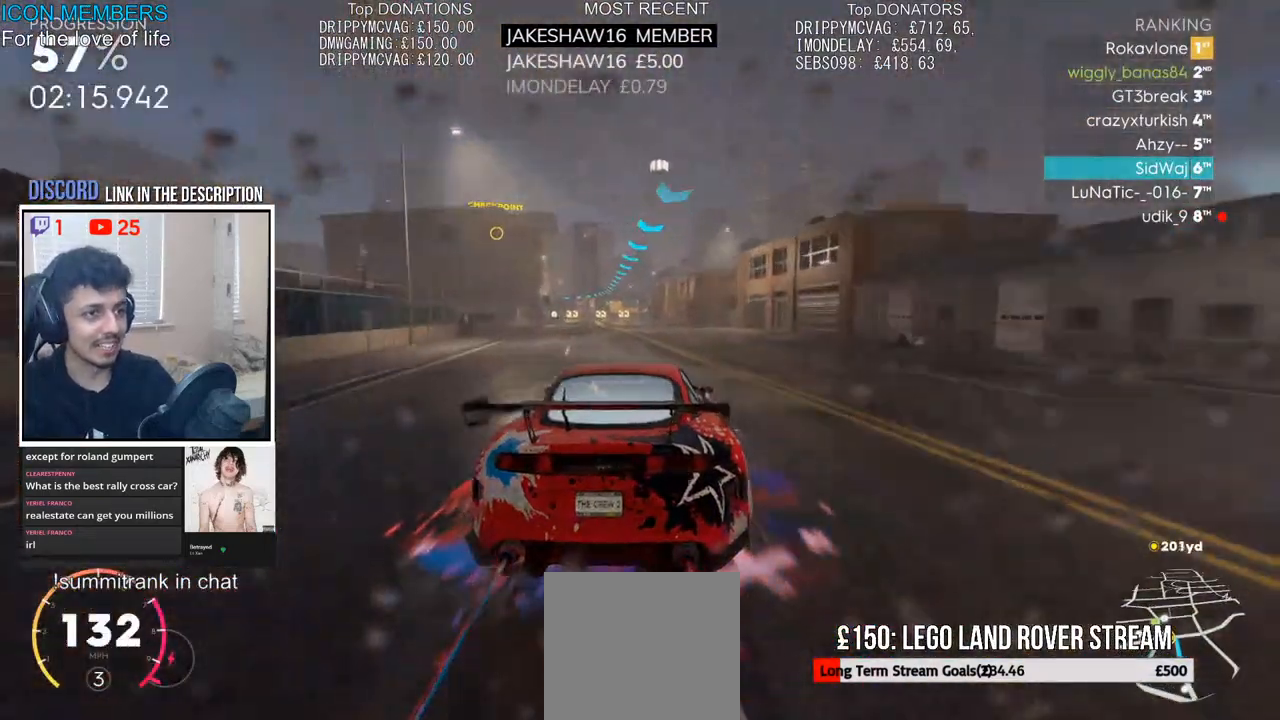
{"buttons": ["R2"], "left_stick": "center", "right_stick": "center", "events": [[250, "CROSS", "up"], [300, "left_stick", "left"], [417, "left_stick", "center"]]}